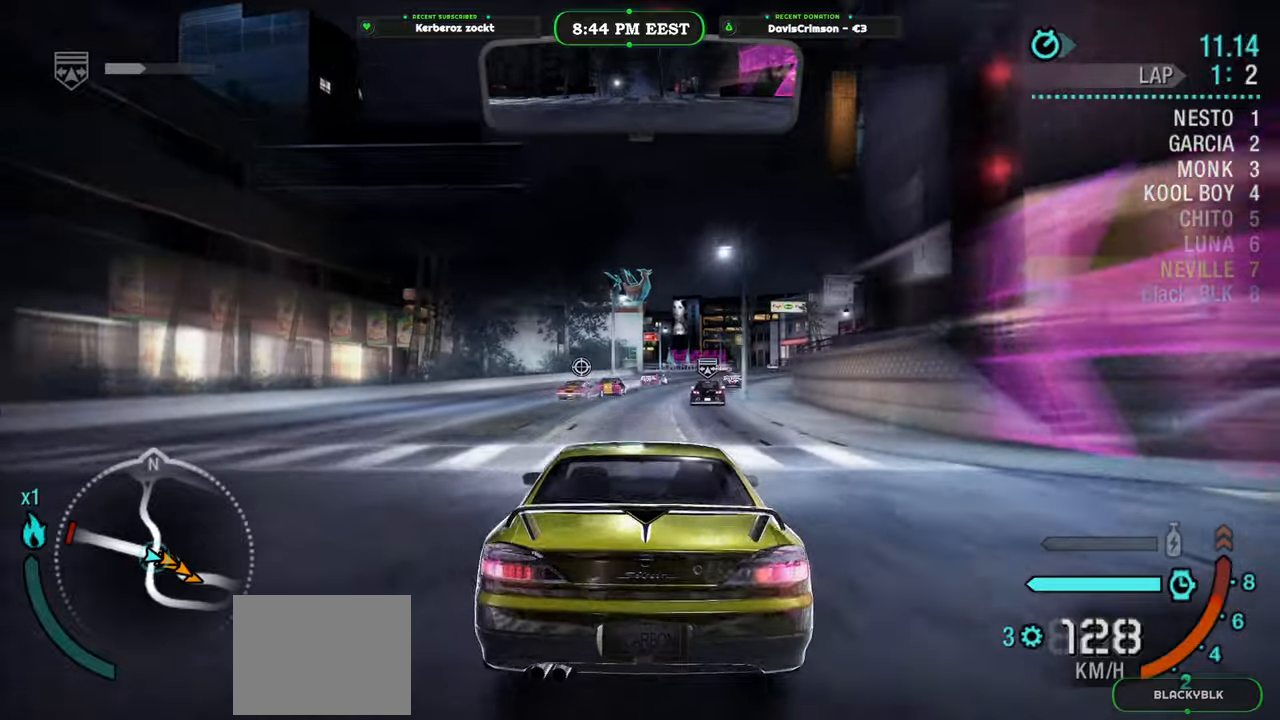
Gameplay with a controller (Xbox layout); each line is a JSON object with the inputs held at the frame after it. "events" lists button and stick changes between this image and that frame as [ms after this image, input, new state], when the widget could be followed in between. Not read: right_stick.
{"buttons": ["R2"], "left_stick": "right", "events": [[183, "left_stick", "right"], [283, "left_stick", "center"], [417, "left_stick", "right"]]}
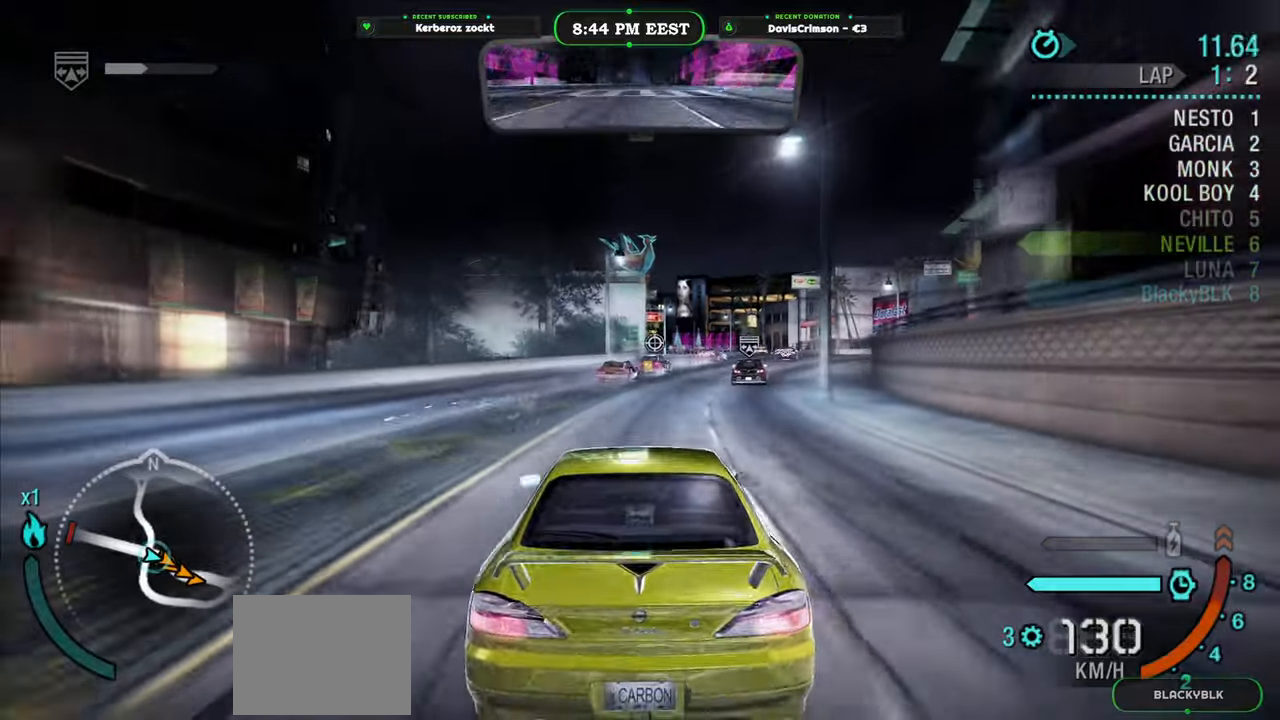
{"buttons": ["R2"], "left_stick": "right", "events": [[83, "left_stick", "center"], [417, "left_stick", "right"]]}
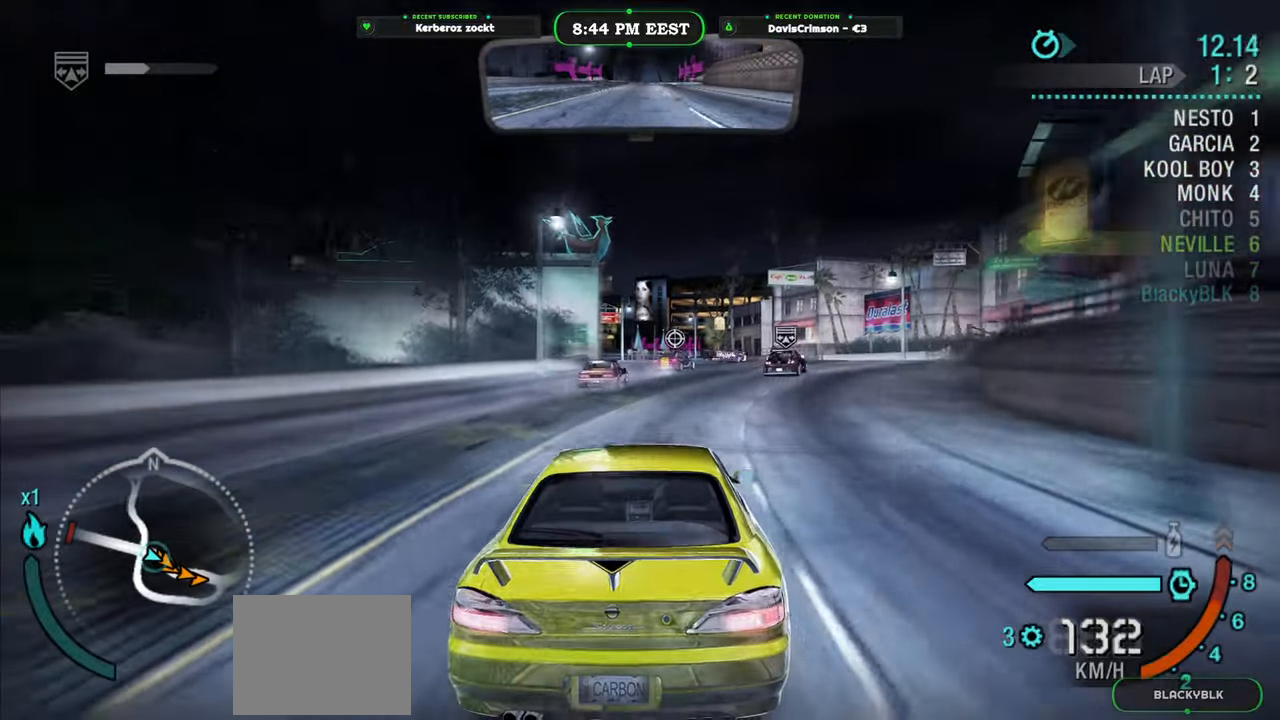
{"buttons": ["R2"], "left_stick": "right", "events": [[50, "left_stick", "center"], [433, "left_stick", "right"]]}
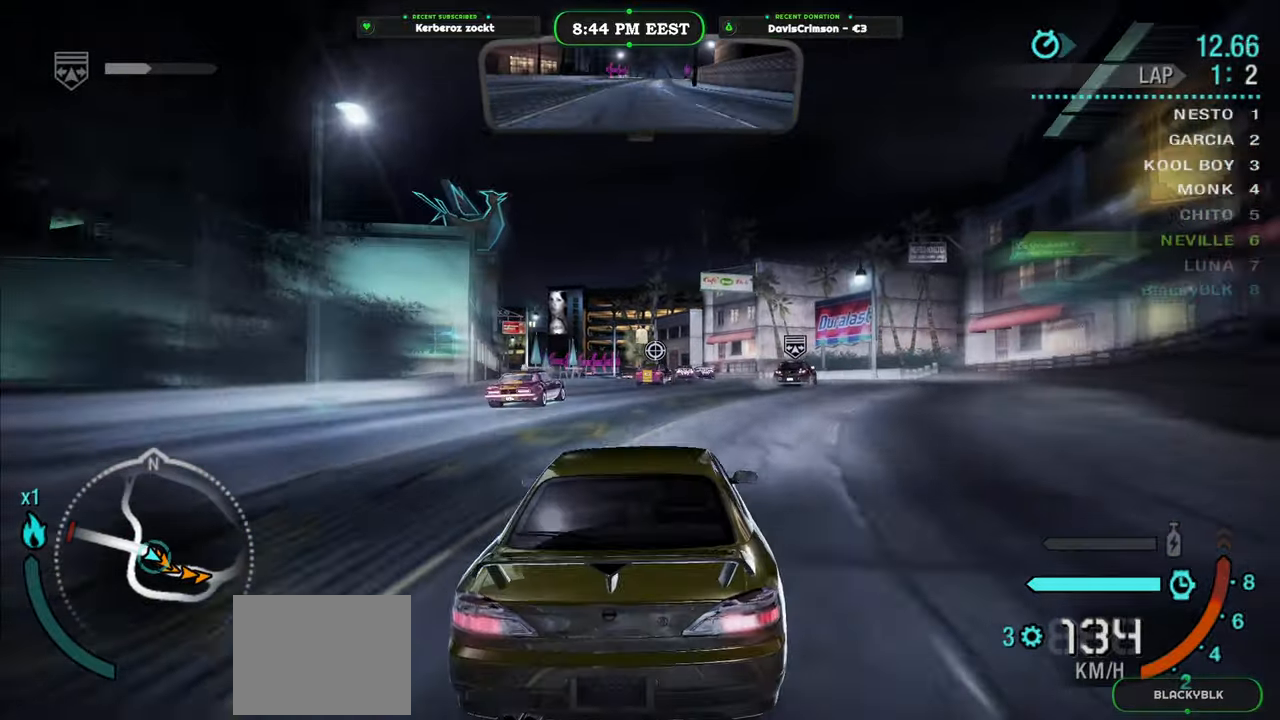
{"buttons": ["R2"], "left_stick": "center", "events": [[83, "left_stick", "center"], [217, "B", "down"], [300, "B", "up"]]}
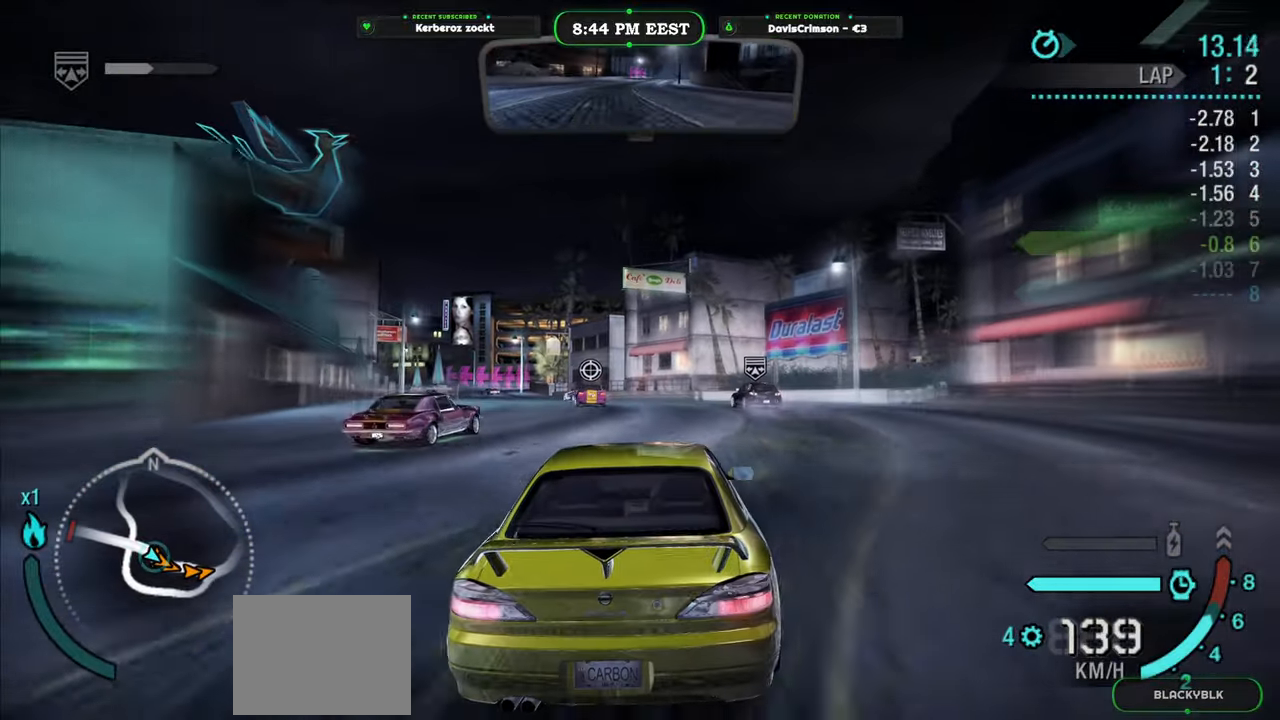
{"buttons": ["R2"], "left_stick": "left", "events": [[83, "left_stick", "left"], [183, "left_stick", "center"], [467, "left_stick", "left"]]}
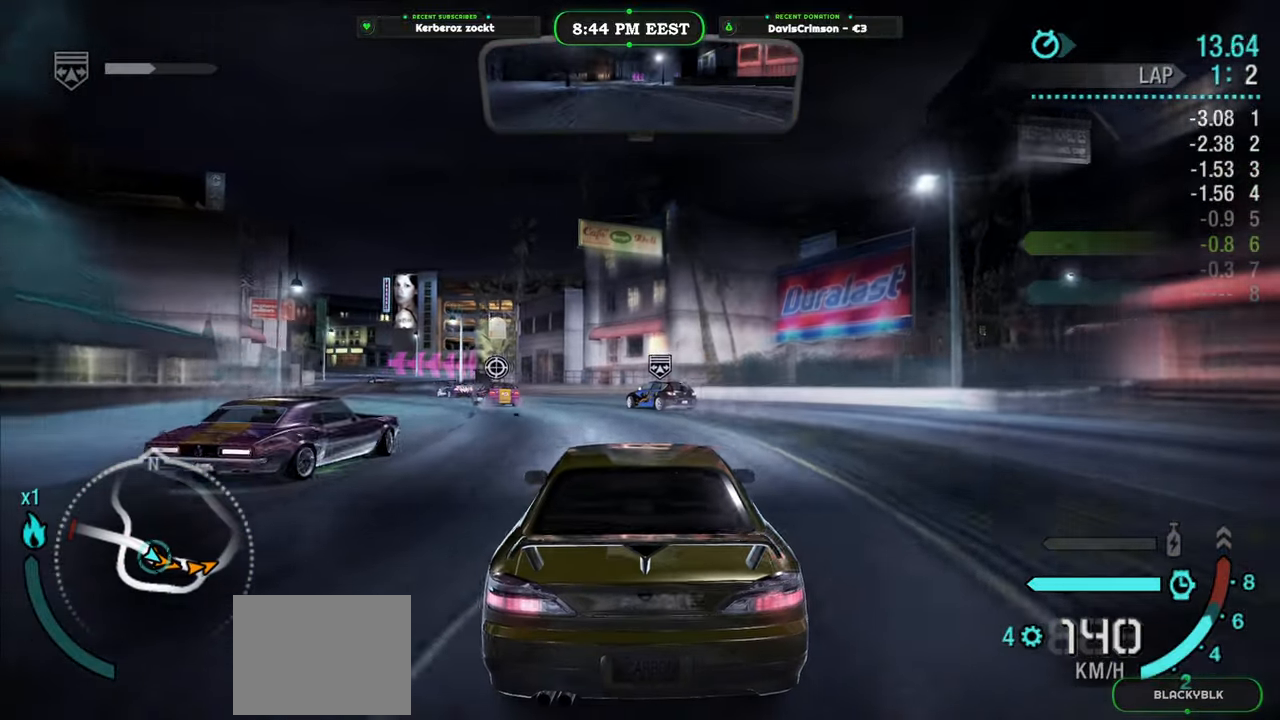
{"buttons": ["R2"], "left_stick": "center", "events": [[117, "left_stick", "center"], [200, "left_stick", "left"], [367, "left_stick", "center"]]}
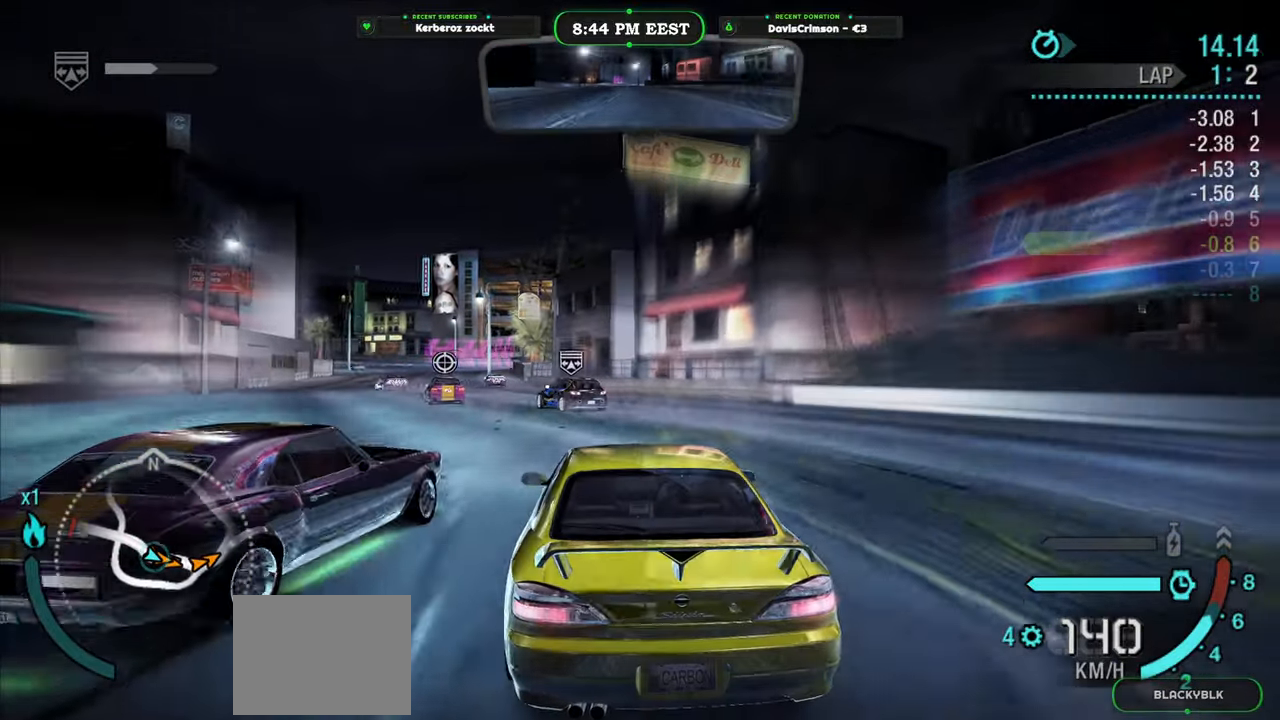
{"buttons": ["R2"], "left_stick": "center", "events": [[17, "left_stick", "right"], [183, "left_stick", "up-left"], [467, "left_stick", "center"]]}
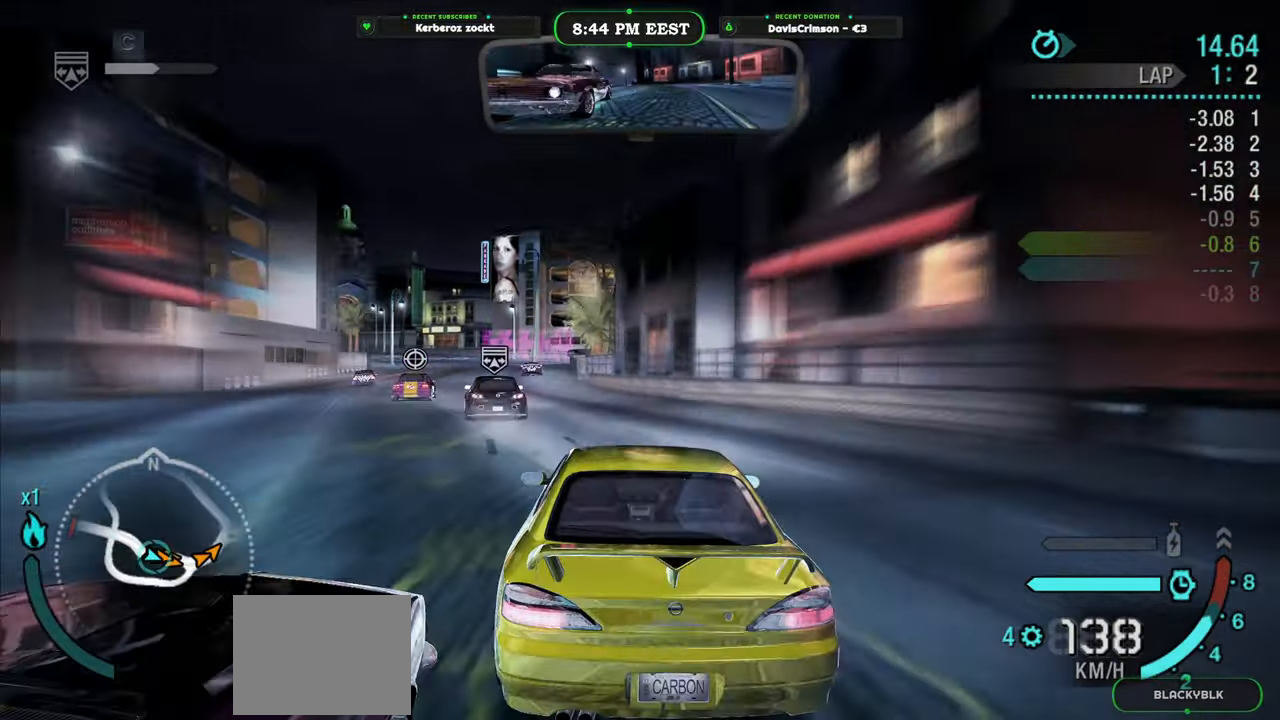
{"buttons": ["R2"], "left_stick": "center", "events": []}
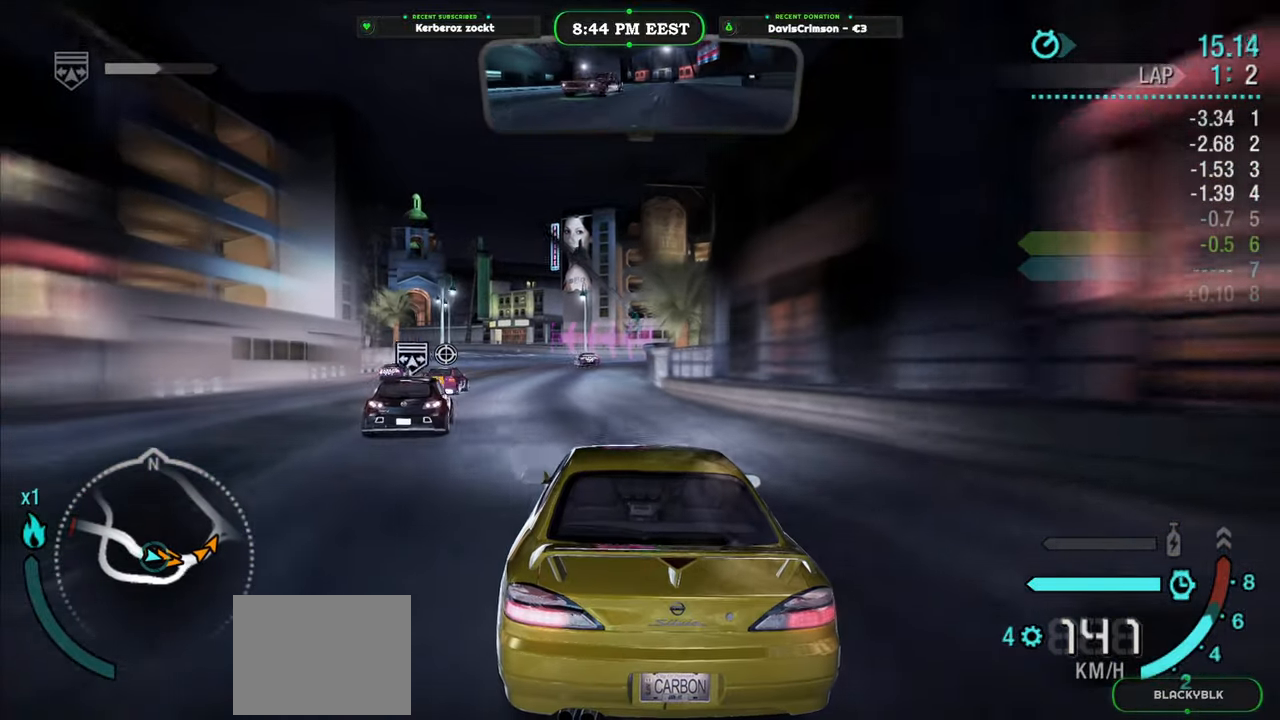
{"buttons": ["R2"], "left_stick": "center", "events": [[300, "left_stick", "left"], [400, "left_stick", "center"]]}
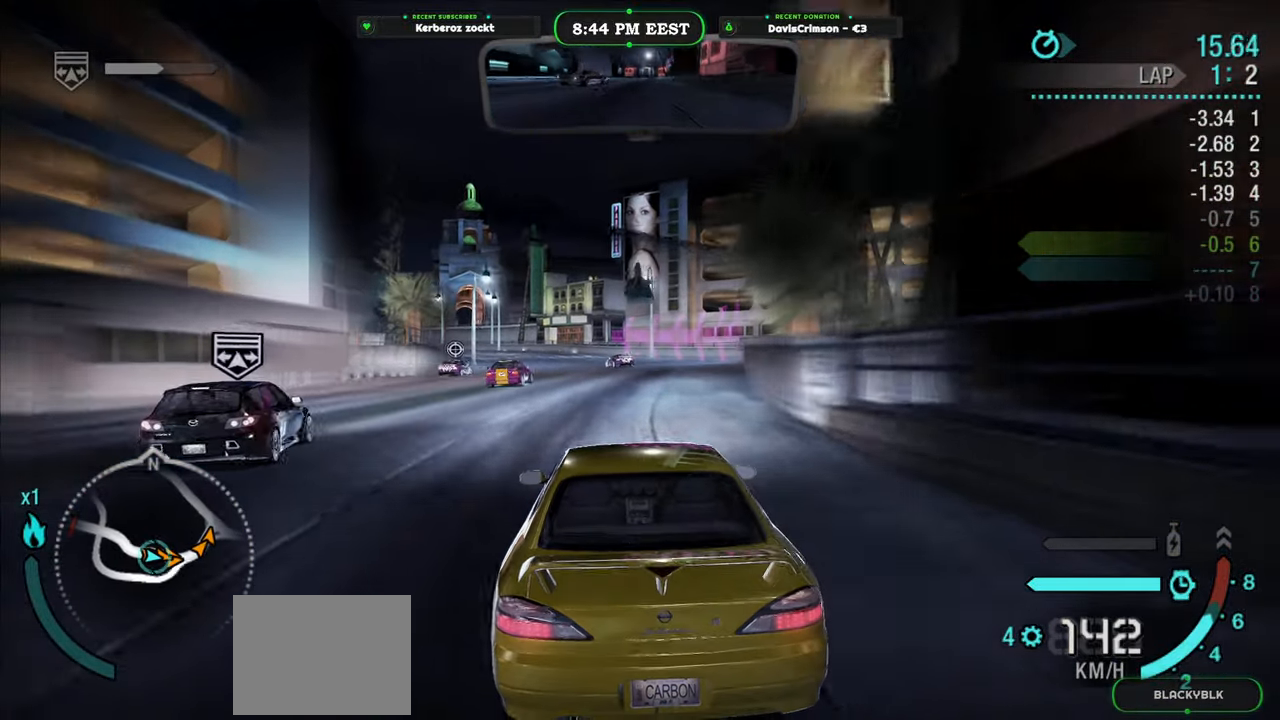
{"buttons": ["R2"], "left_stick": "center", "events": [[167, "left_stick", "left"], [267, "left_stick", "center"]]}
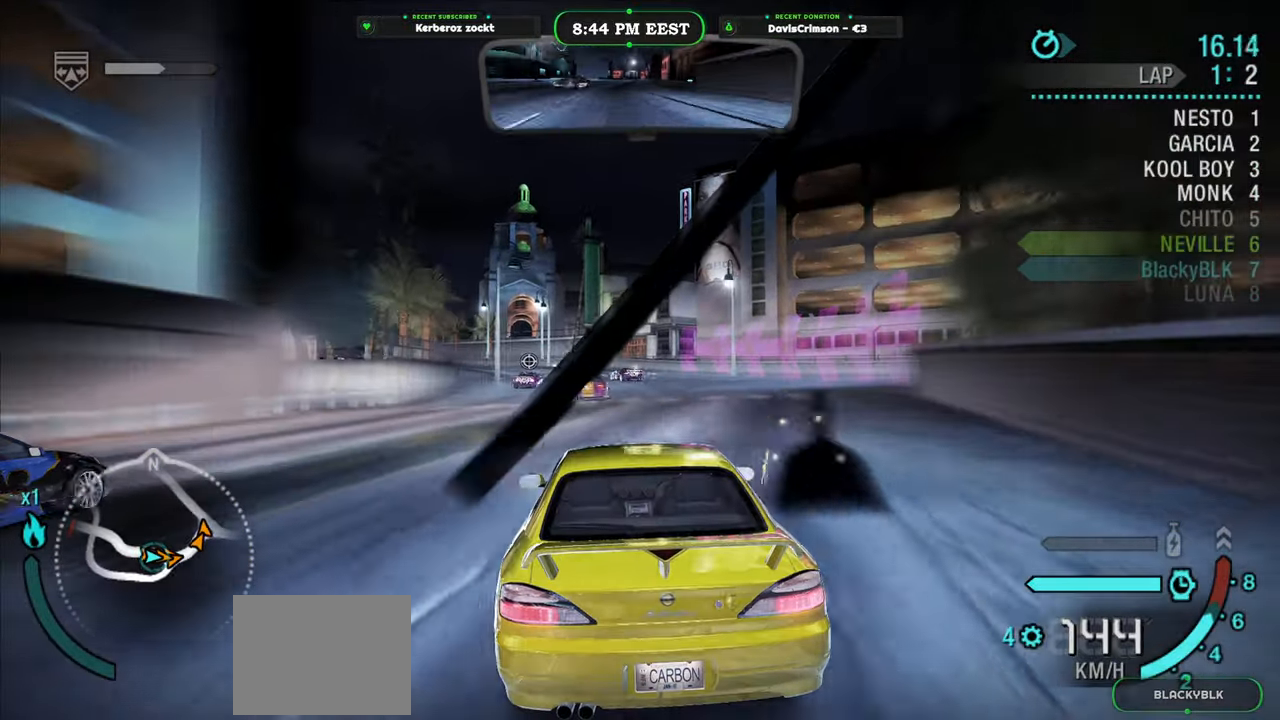
{"buttons": ["R2"], "left_stick": "center", "events": [[150, "left_stick", "left"], [267, "left_stick", "center"]]}
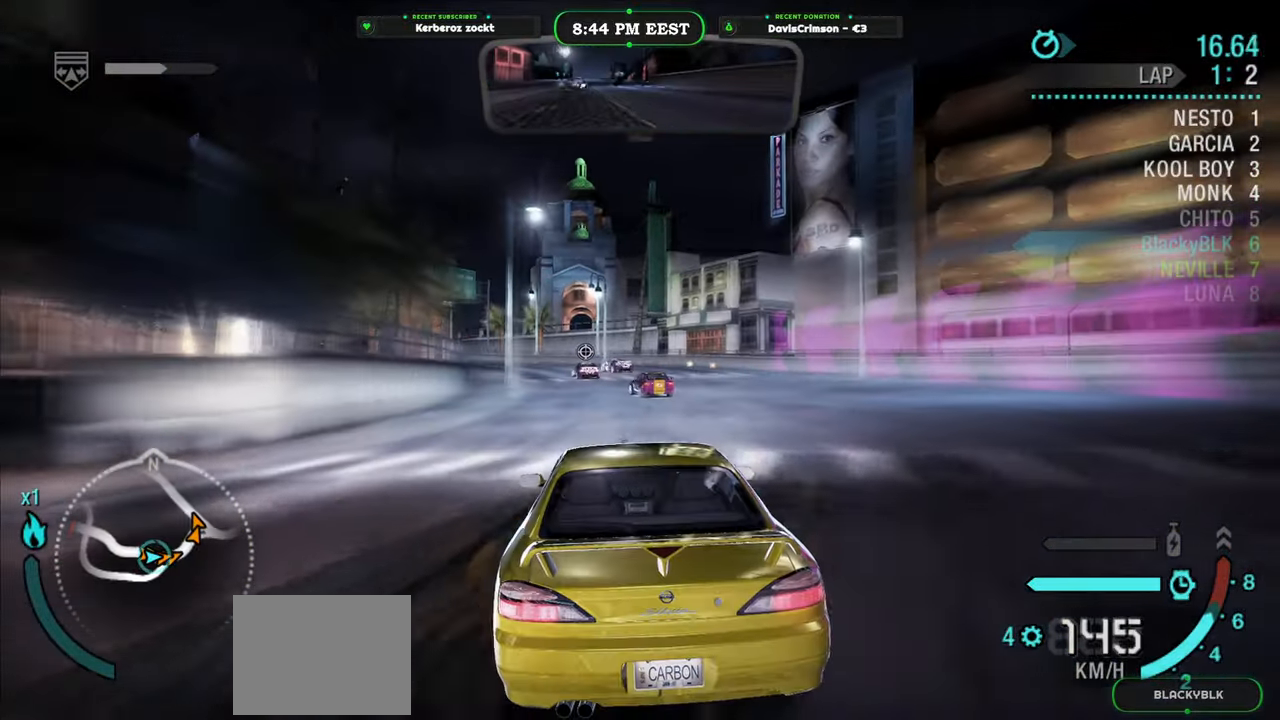
{"buttons": ["R2"], "left_stick": "left", "events": [[433, "left_stick", "left"]]}
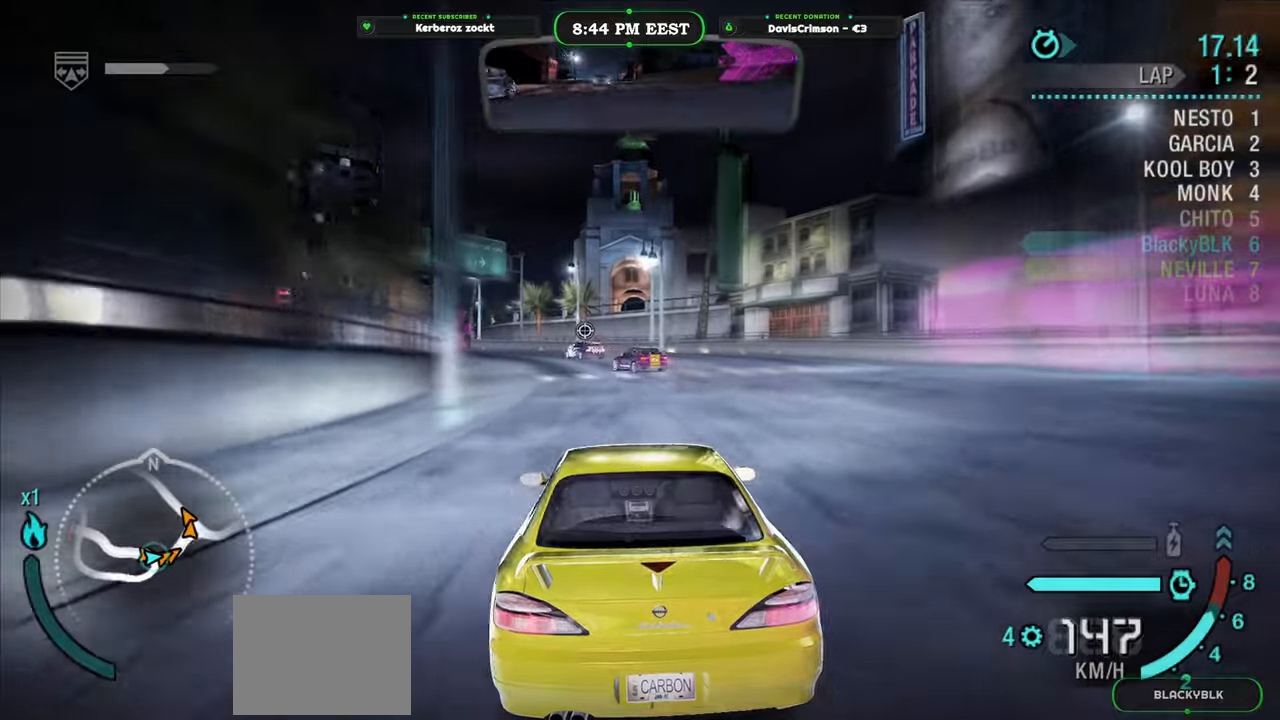
{"buttons": ["R2"], "left_stick": "left", "events": [[83, "left_stick", "center"], [433, "left_stick", "left"]]}
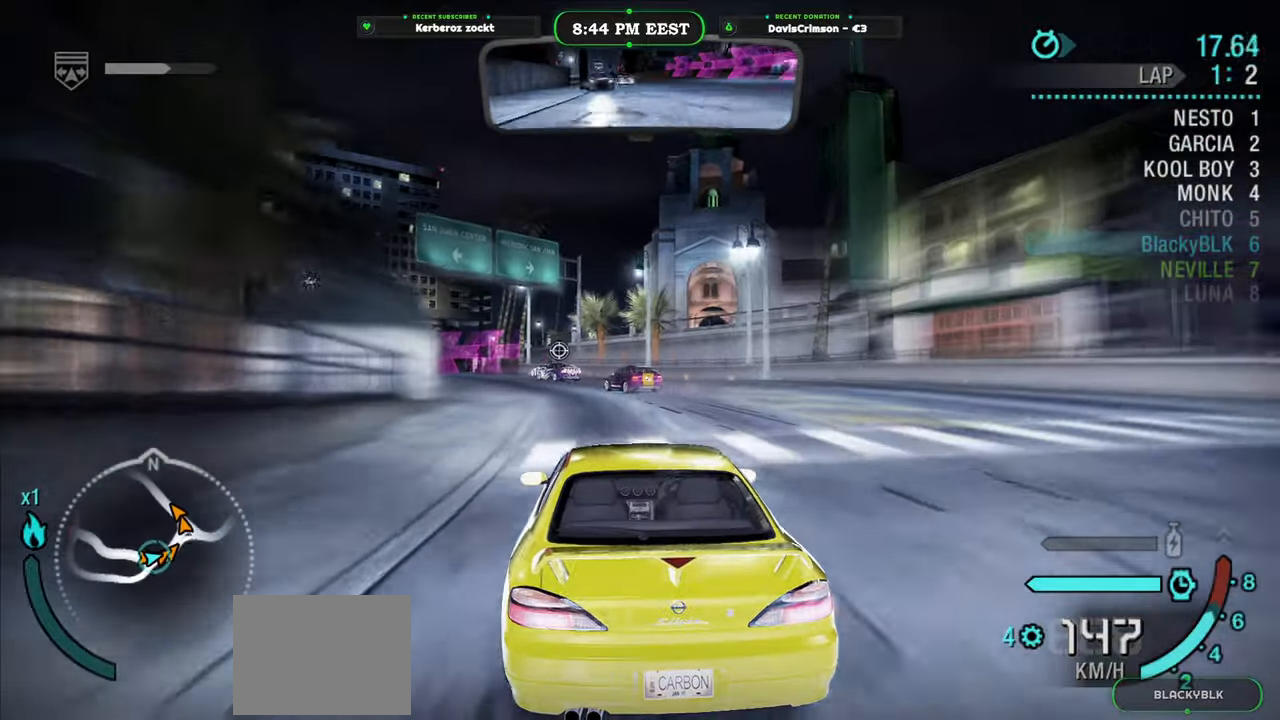
{"buttons": ["R2"], "left_stick": "center", "events": [[167, "left_stick", "center"], [350, "left_stick", "left"], [500, "left_stick", "center"]]}
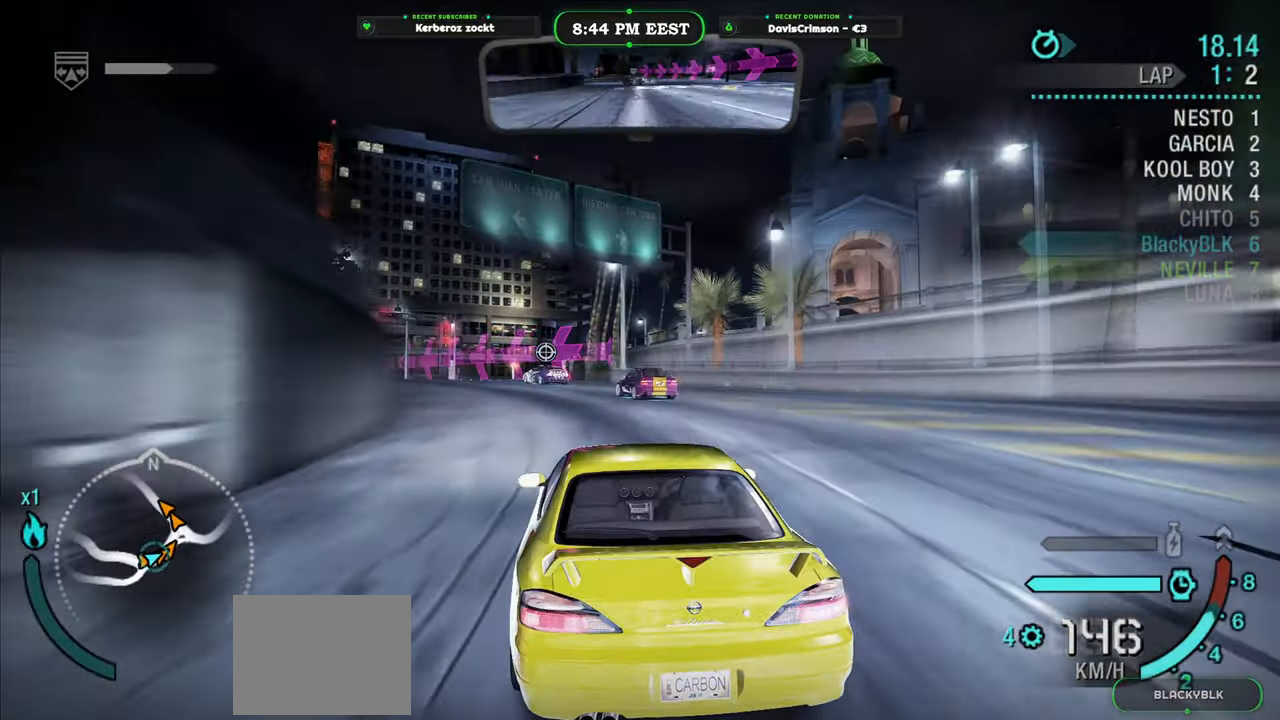
{"buttons": ["R2"], "left_stick": "left", "events": [[250, "left_stick", "left"], [383, "left_stick", "center"], [450, "left_stick", "left"]]}
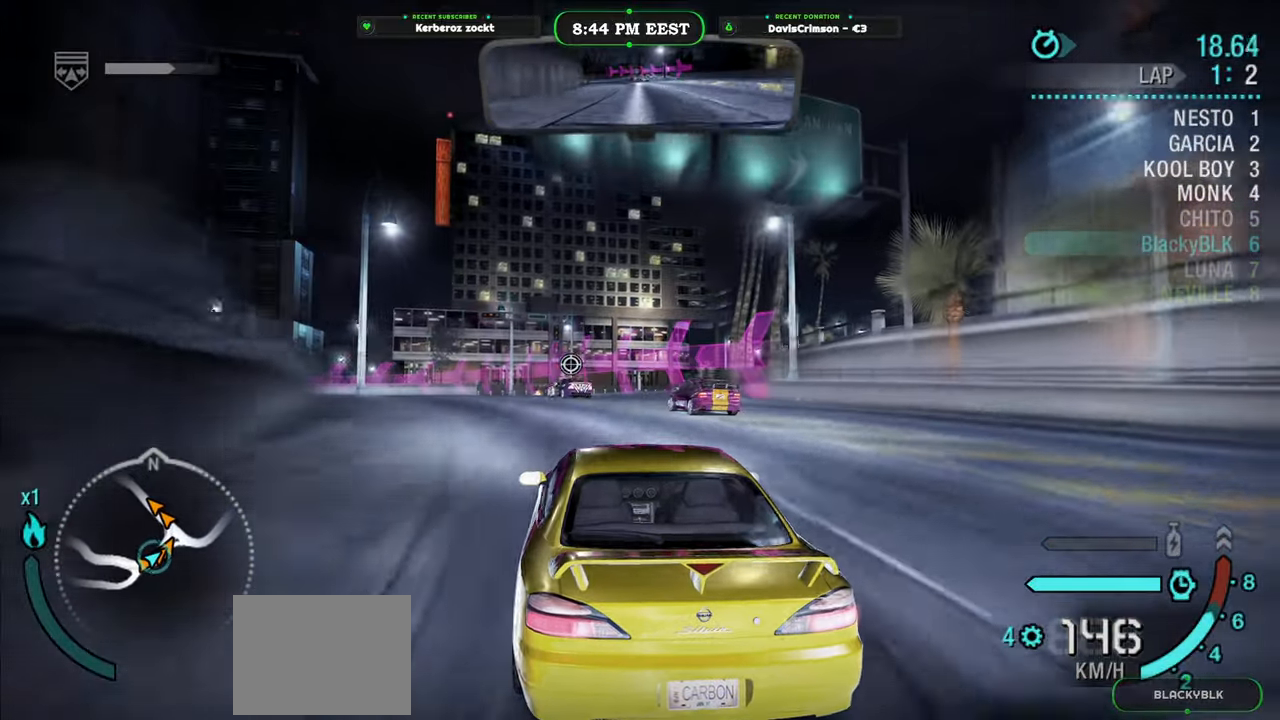
{"buttons": ["R2"], "left_stick": "center", "events": [[117, "left_stick", "center"], [267, "left_stick", "left"], [417, "left_stick", "center"]]}
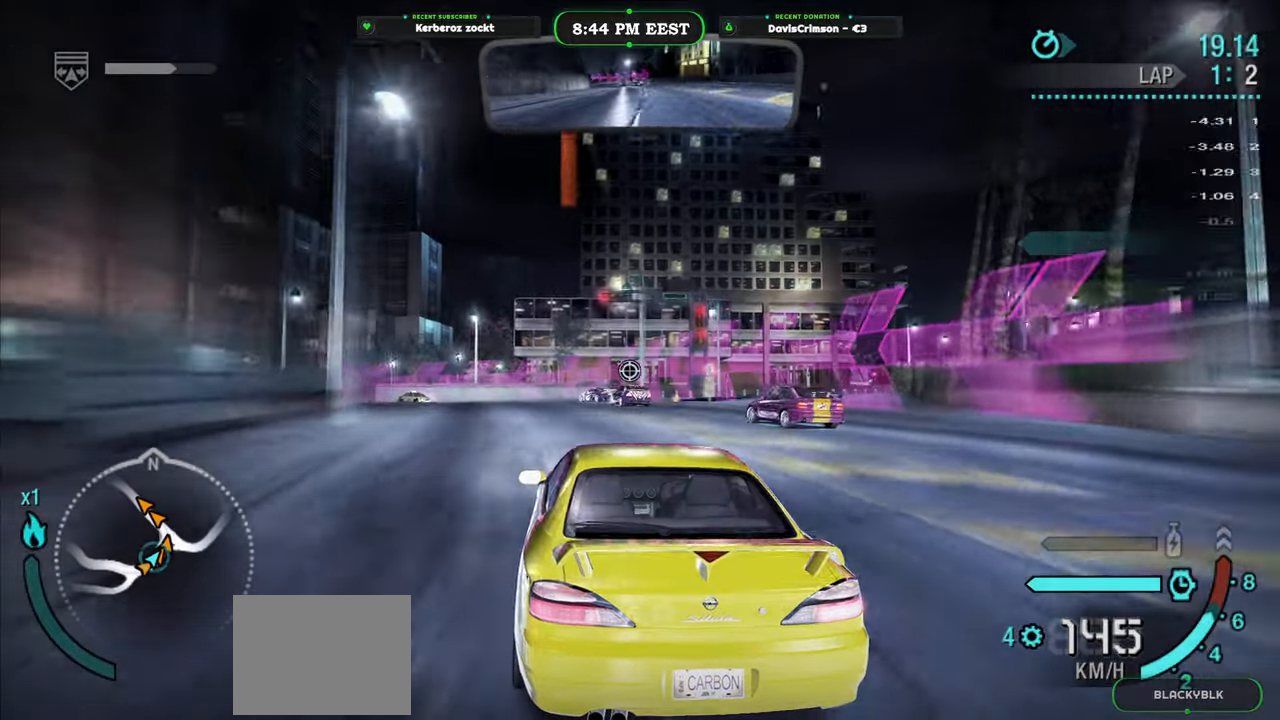
{"buttons": ["R2"], "left_stick": "left", "events": [[17, "left_stick", "left"], [200, "left_stick", "center"], [350, "left_stick", "left"]]}
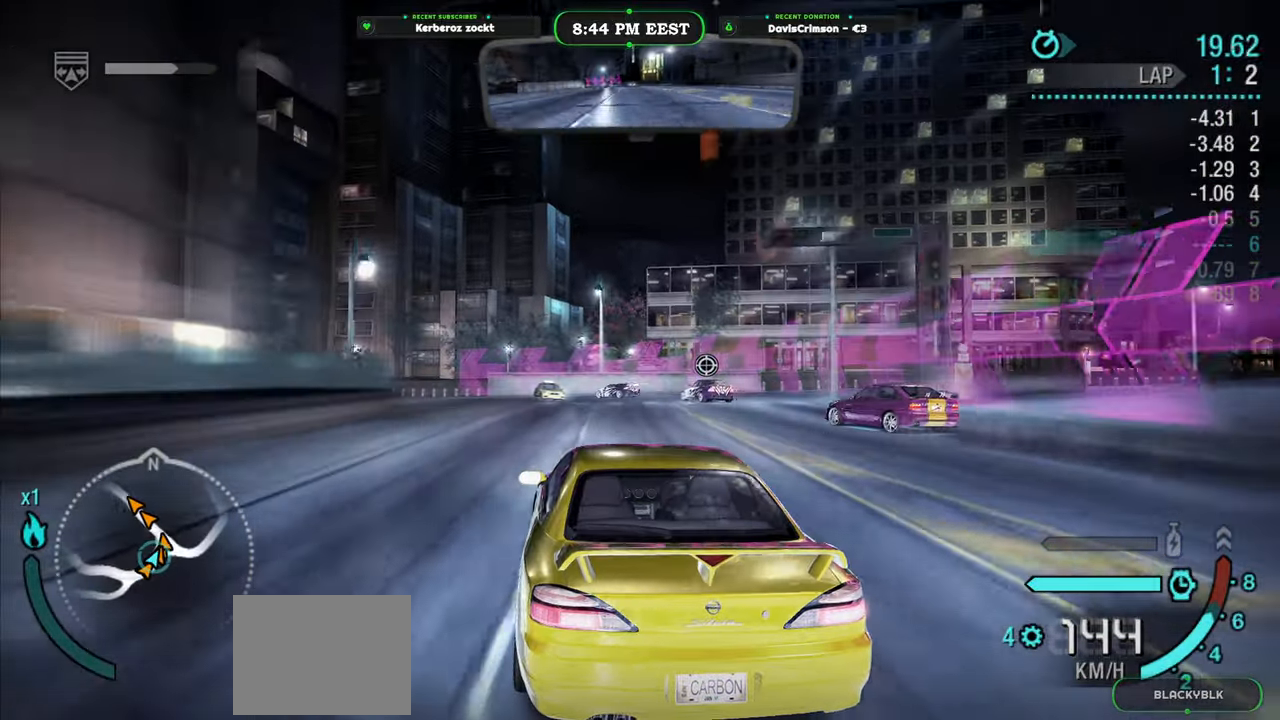
{"buttons": ["R2"], "left_stick": "center", "events": [[200, "left_stick", "center"]]}
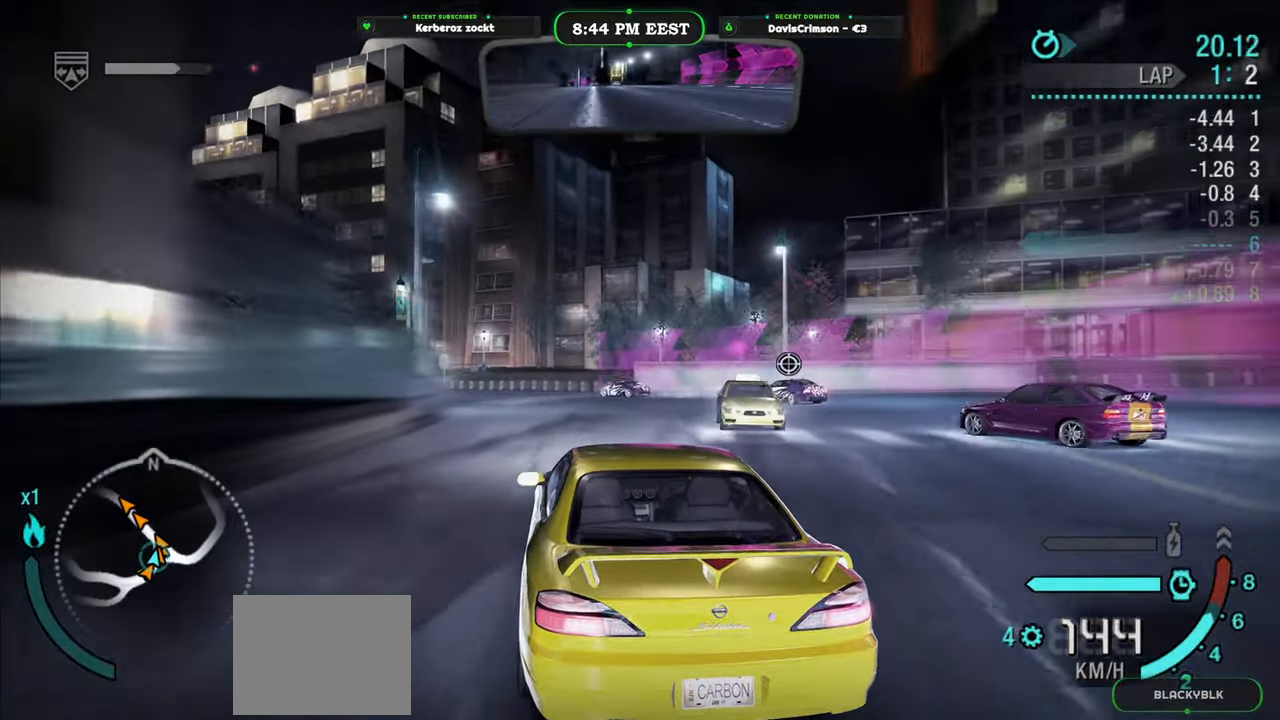
{"buttons": ["R2"], "left_stick": "center", "events": [[133, "left_stick", "left"], [450, "left_stick", "center"]]}
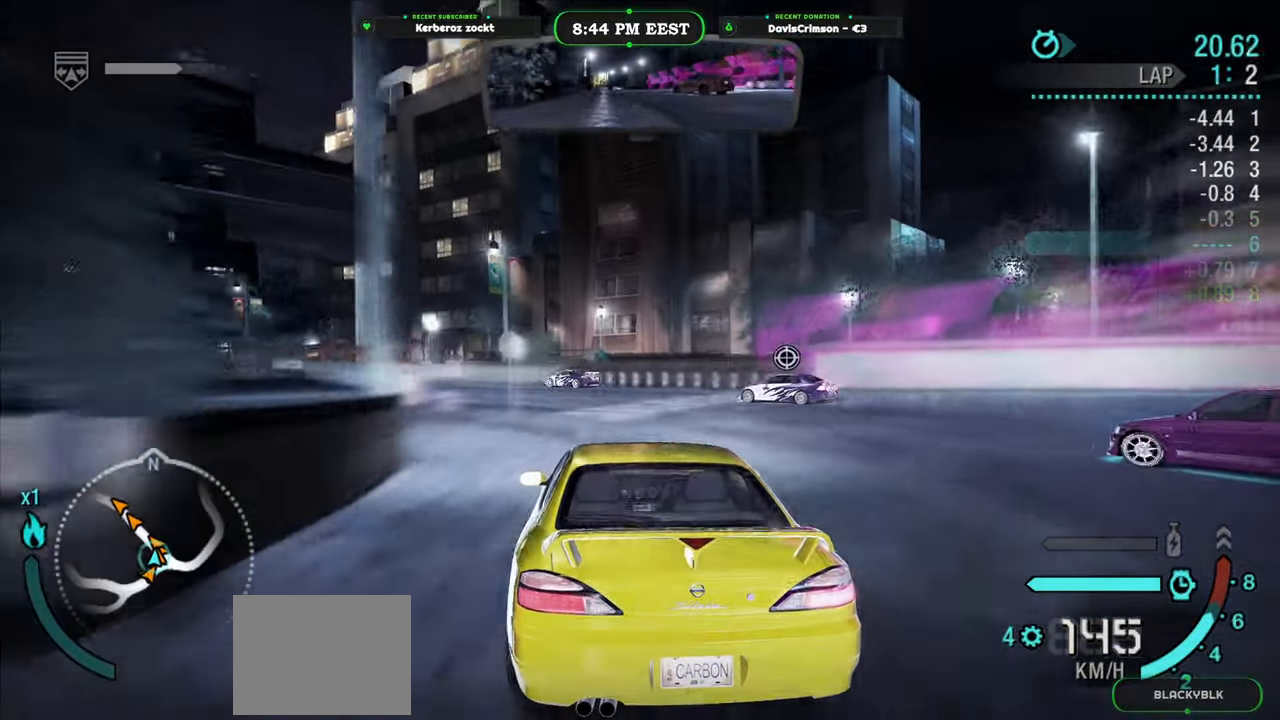
{"buttons": ["R2"], "left_stick": "left", "events": [[100, "left_stick", "left"]]}
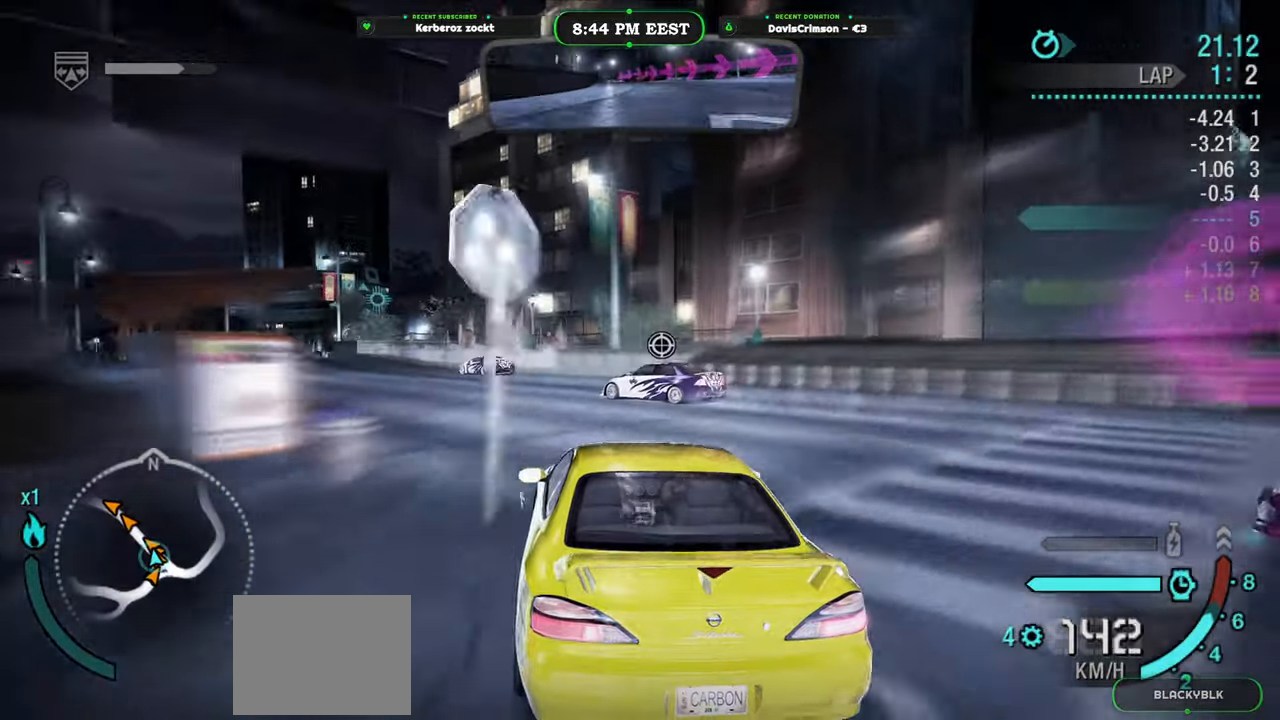
{"buttons": ["R2"], "left_stick": "left", "events": [[150, "left_stick", "center"], [367, "left_stick", "left"]]}
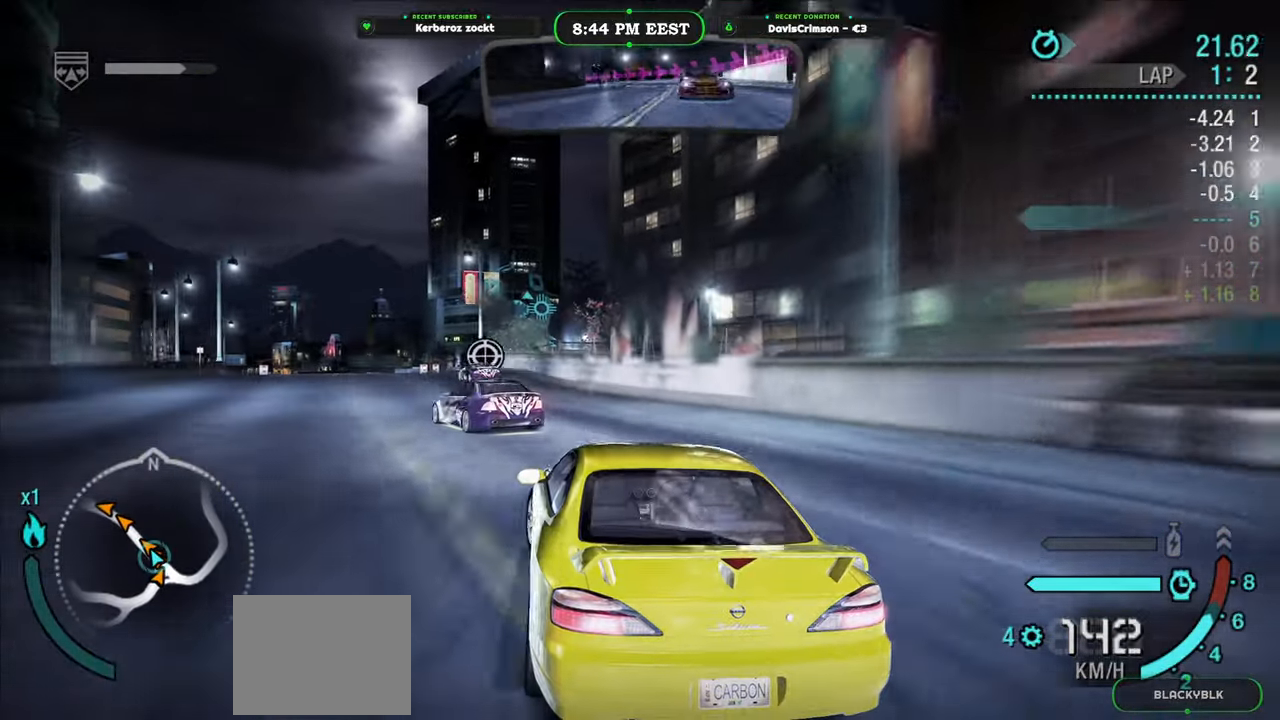
{"buttons": ["R2"], "left_stick": "center", "events": [[17, "left_stick", "center"]]}
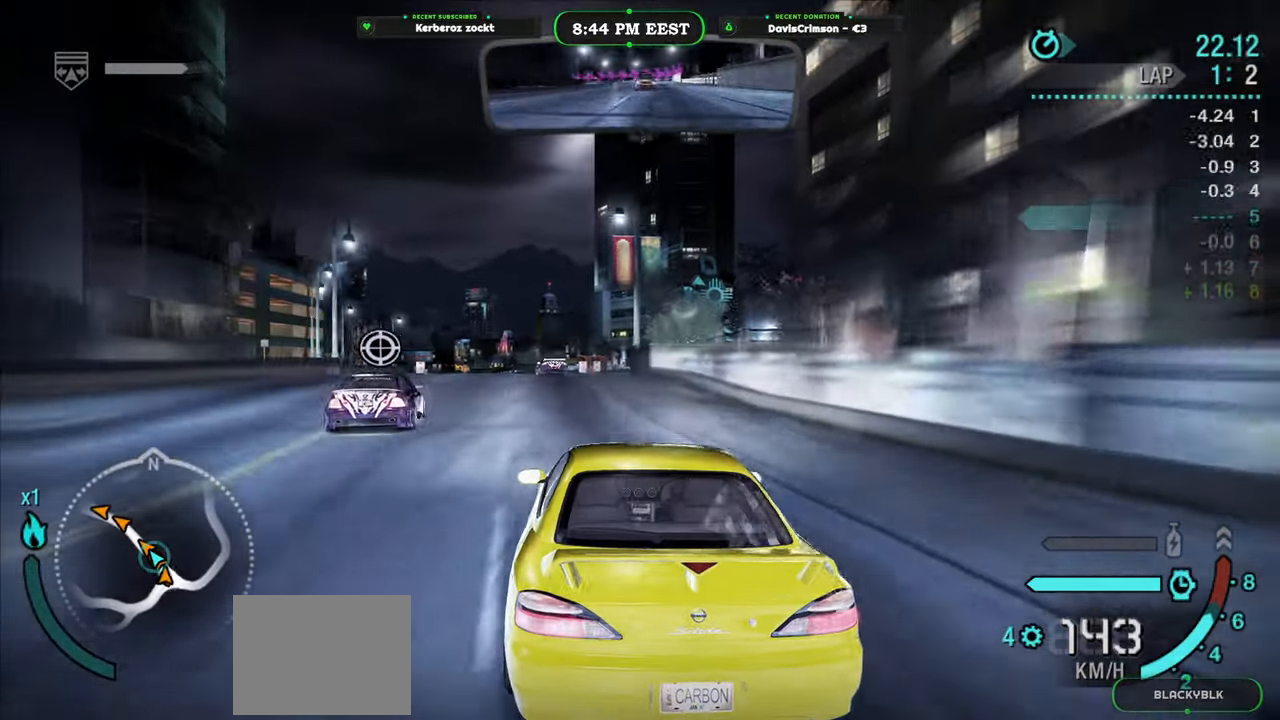
{"buttons": ["R2"], "left_stick": "center", "events": [[100, "left_stick", "left"], [200, "left_stick", "center"]]}
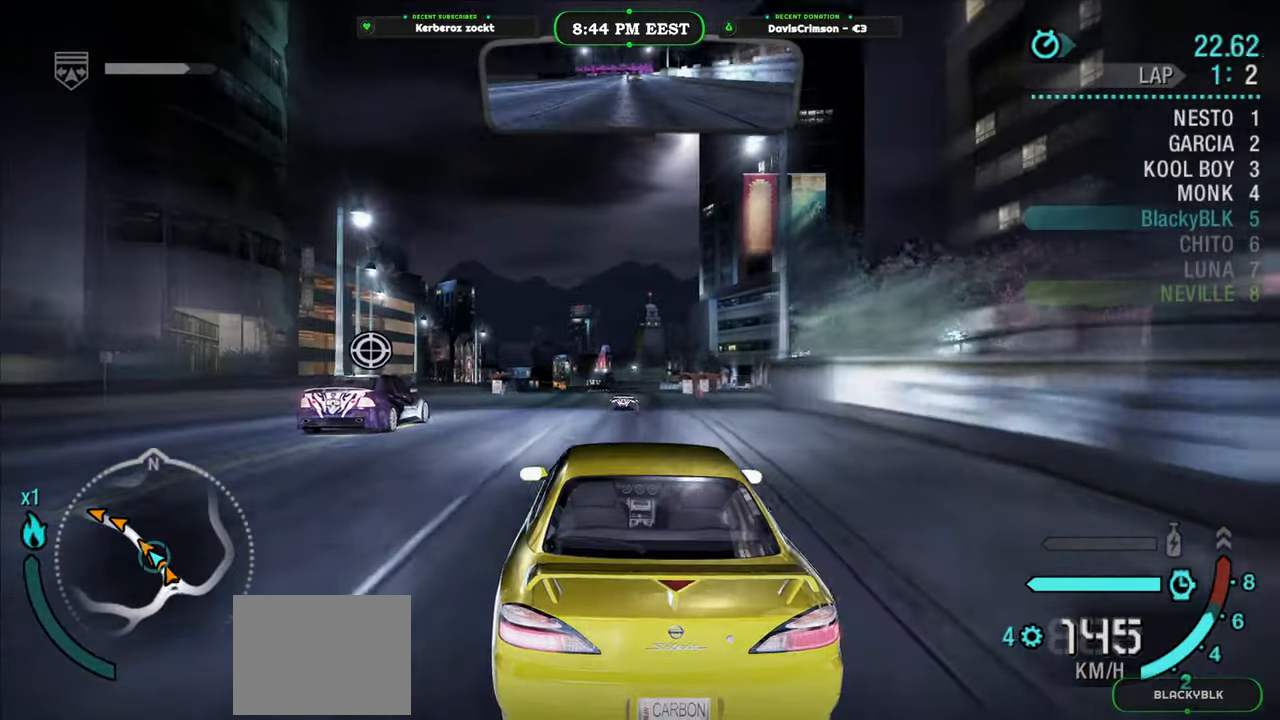
{"buttons": ["R2"], "left_stick": "center", "events": []}
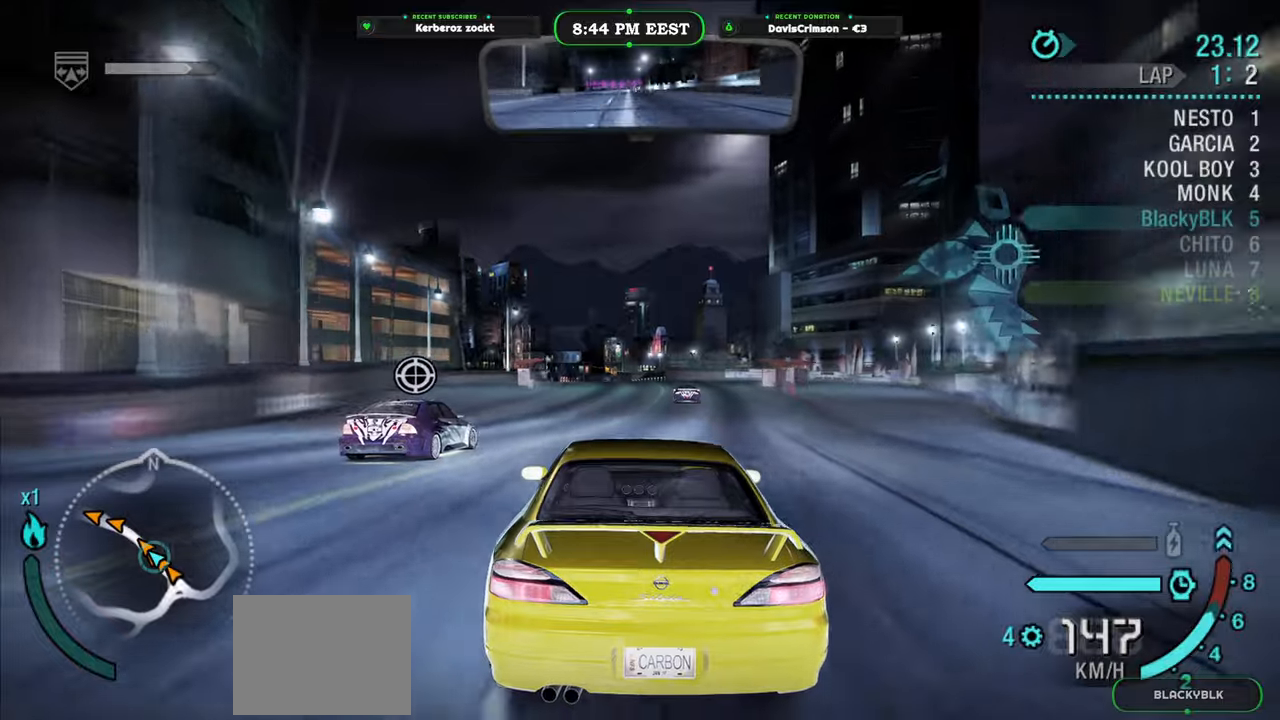
{"buttons": ["R2"], "left_stick": "center", "events": []}
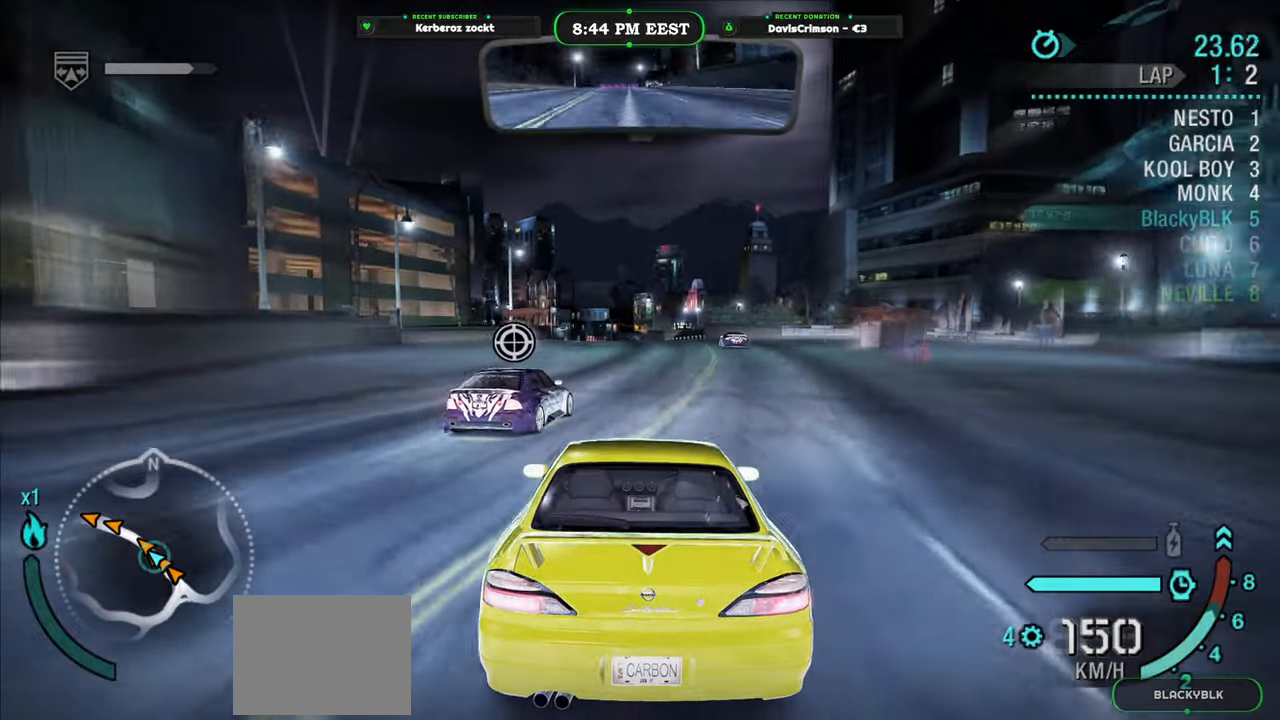
{"buttons": ["R2"], "left_stick": "center", "events": [[183, "left_stick", "left"], [300, "left_stick", "center"]]}
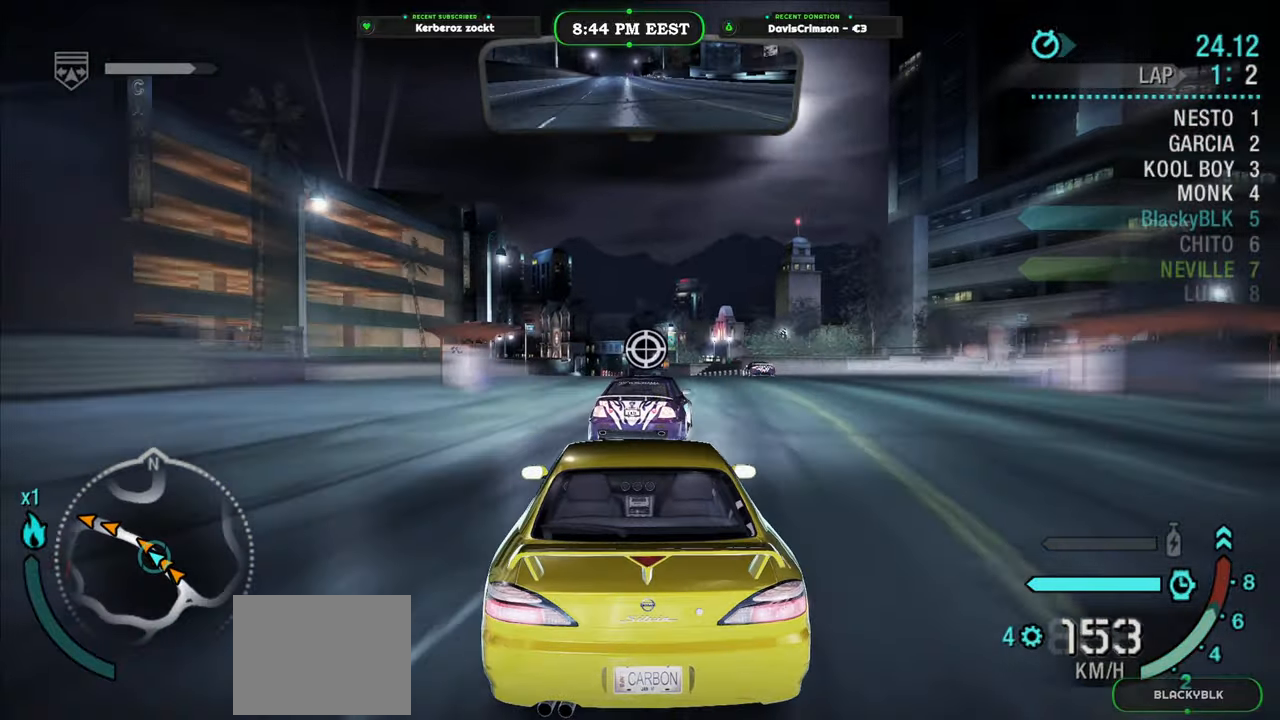
{"buttons": ["R2"], "left_stick": "center", "events": [[83, "left_stick", "right"], [167, "left_stick", "center"]]}
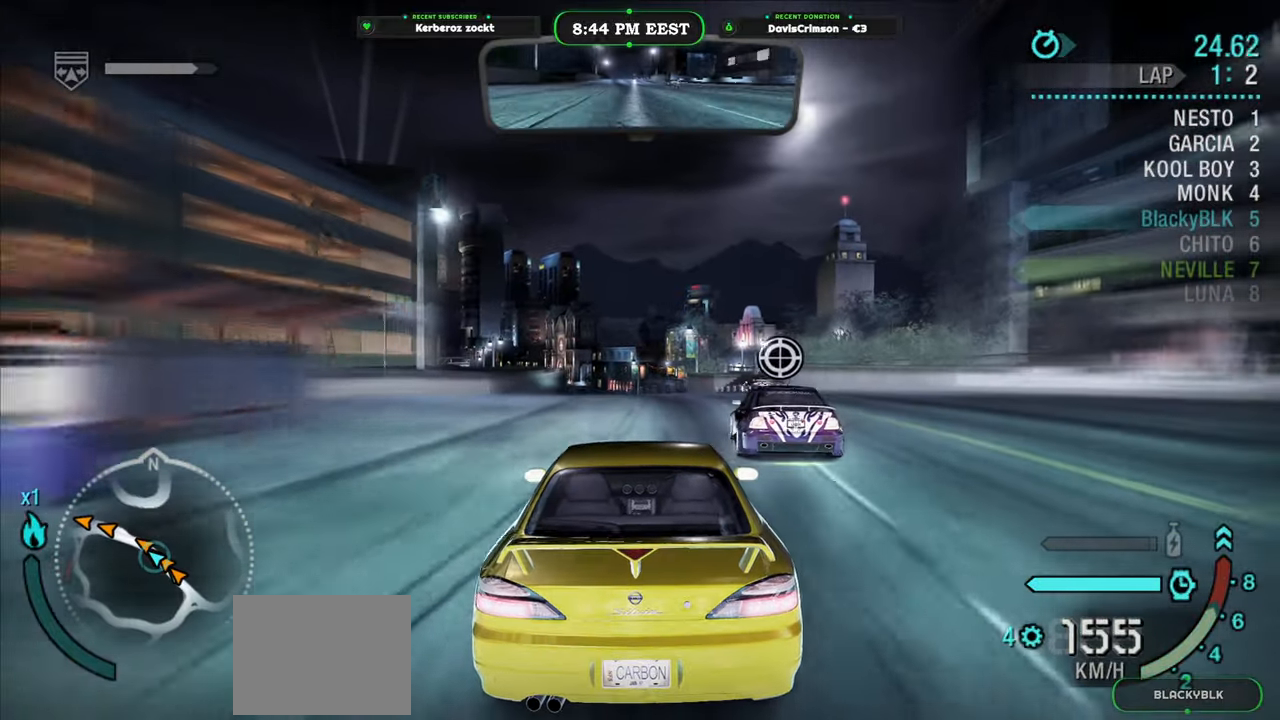
{"buttons": ["R2"], "left_stick": "center", "events": []}